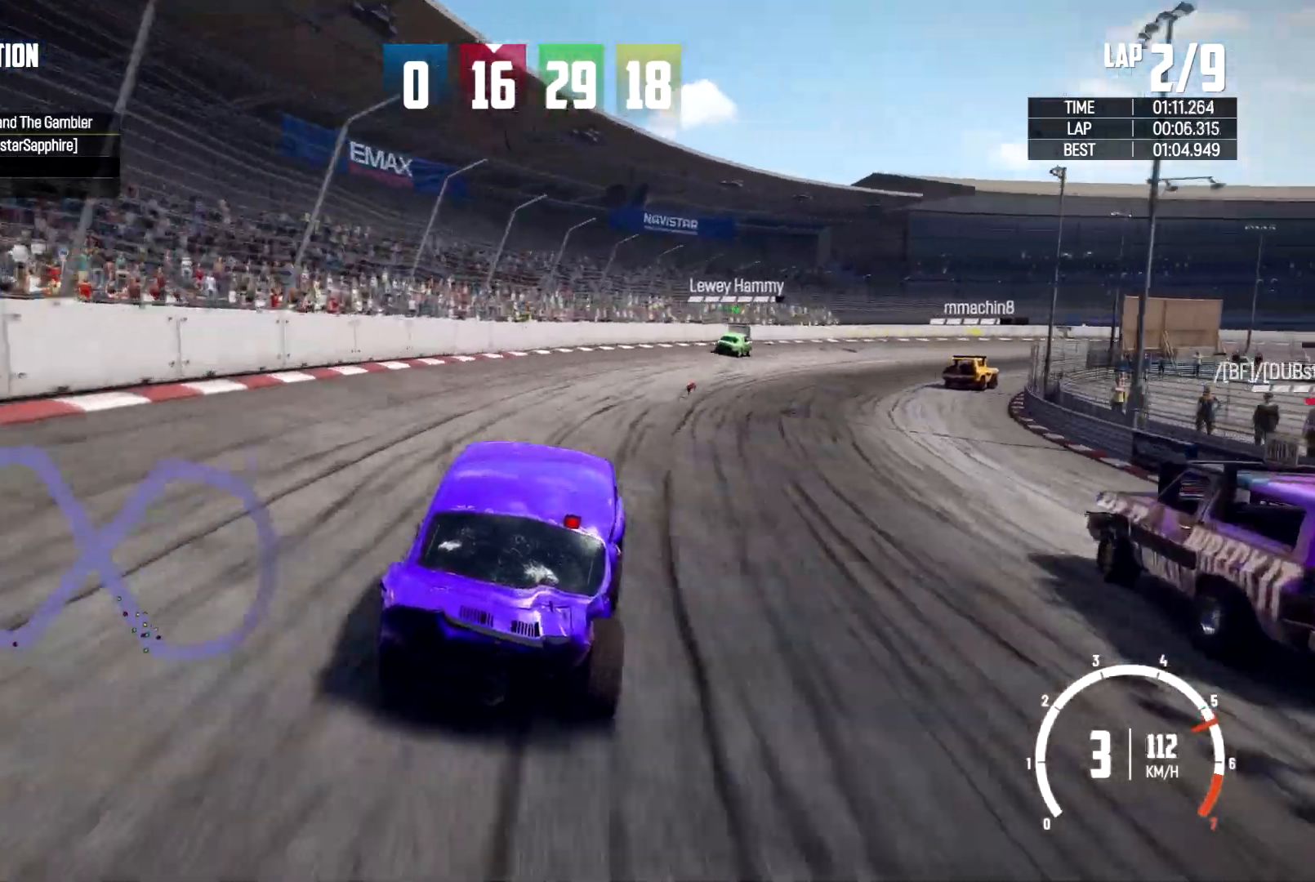
Gameplay with a controller (Xbox layout); each line is a JSON object with the inputs held at the frame after it. "events" lists button and stick changes between this image and that frame as [ms after this image, input, new state], when the widget could be followed in between. Not read: HOME R3.
{"buttons": ["R2"], "left_stick": "right", "right_stick": "center", "events": []}
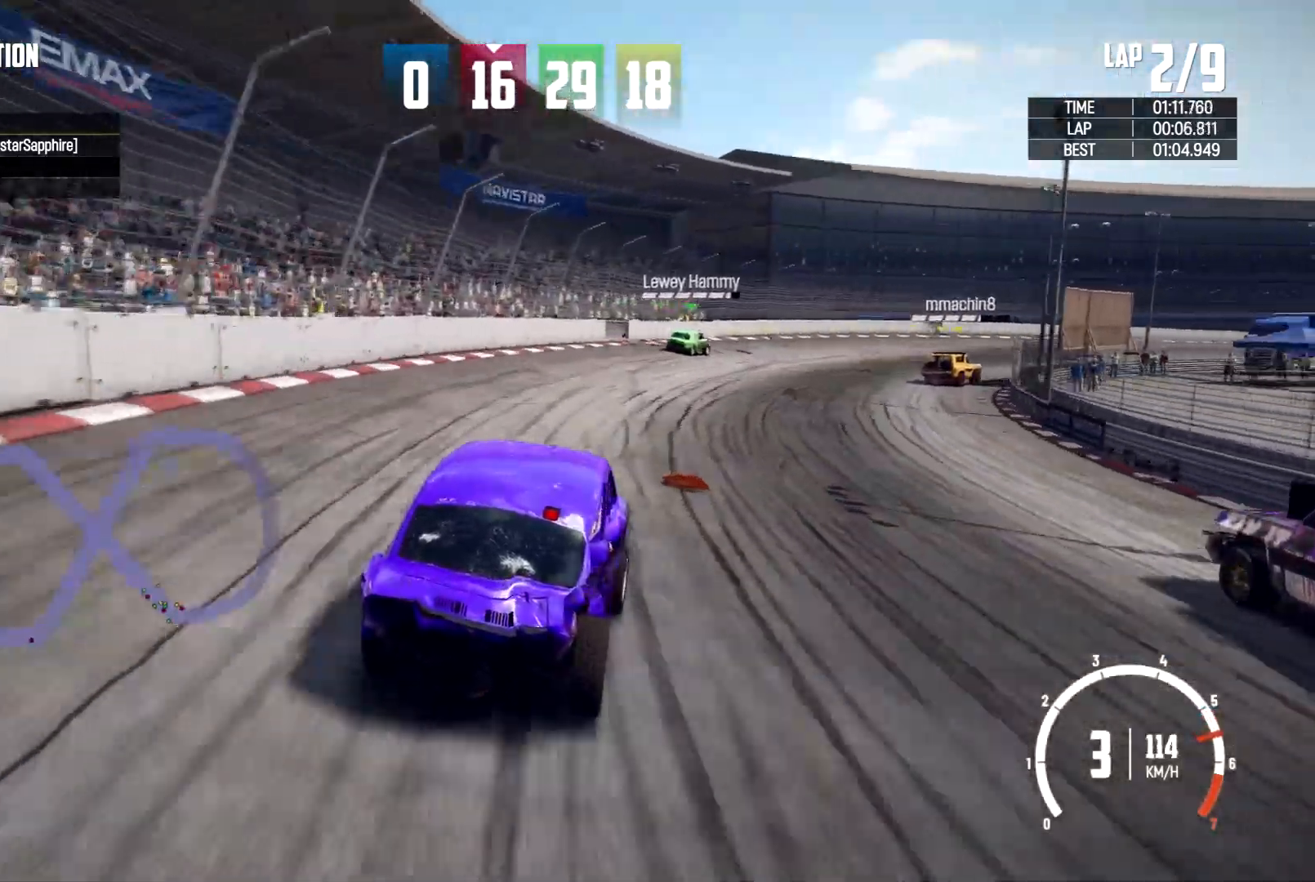
{"buttons": ["R2"], "left_stick": "center", "right_stick": "center", "events": [[67, "left_stick", "center"], [300, "left_stick", "right"], [500, "left_stick", "center"]]}
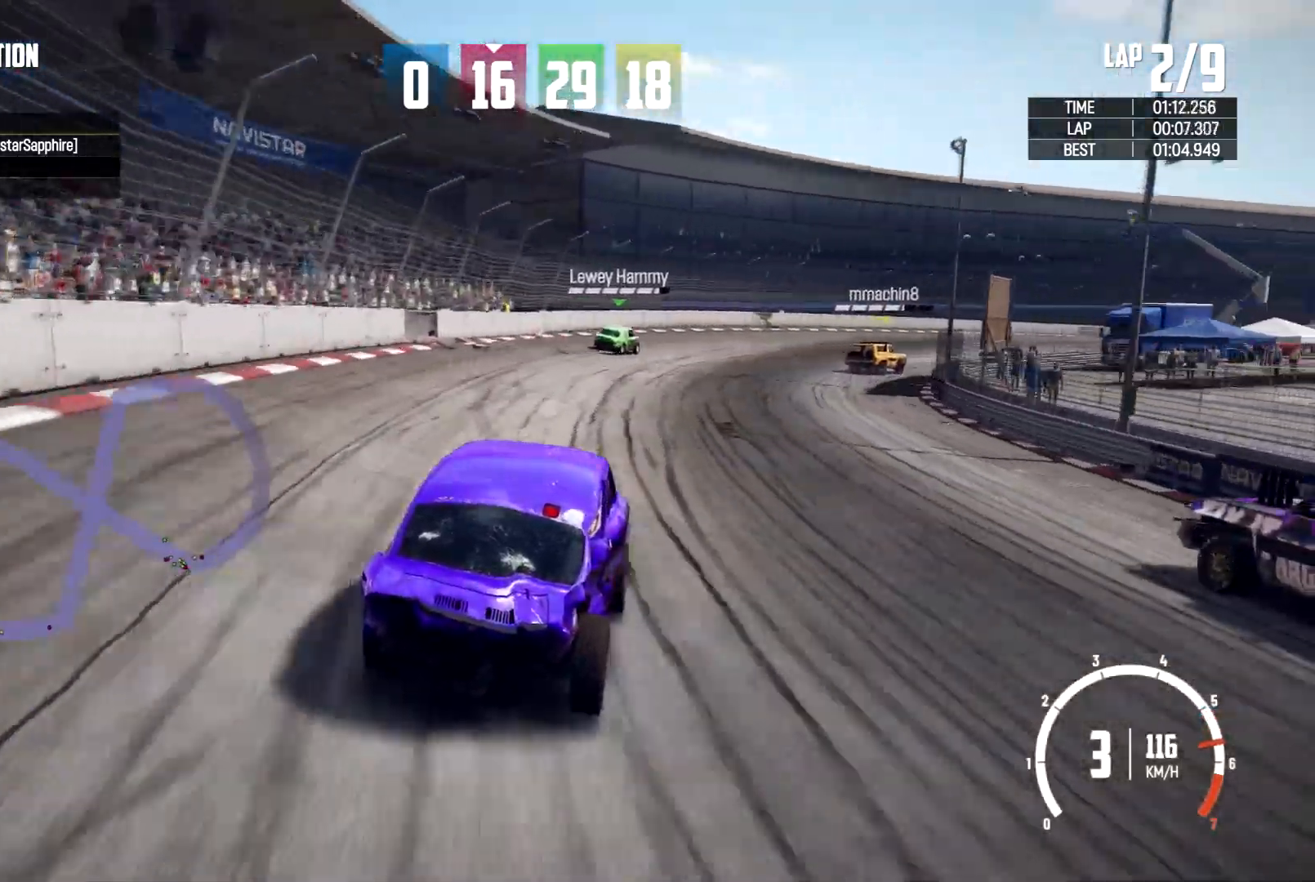
{"buttons": ["R2"], "left_stick": "right", "right_stick": "center", "events": [[433, "left_stick", "right"]]}
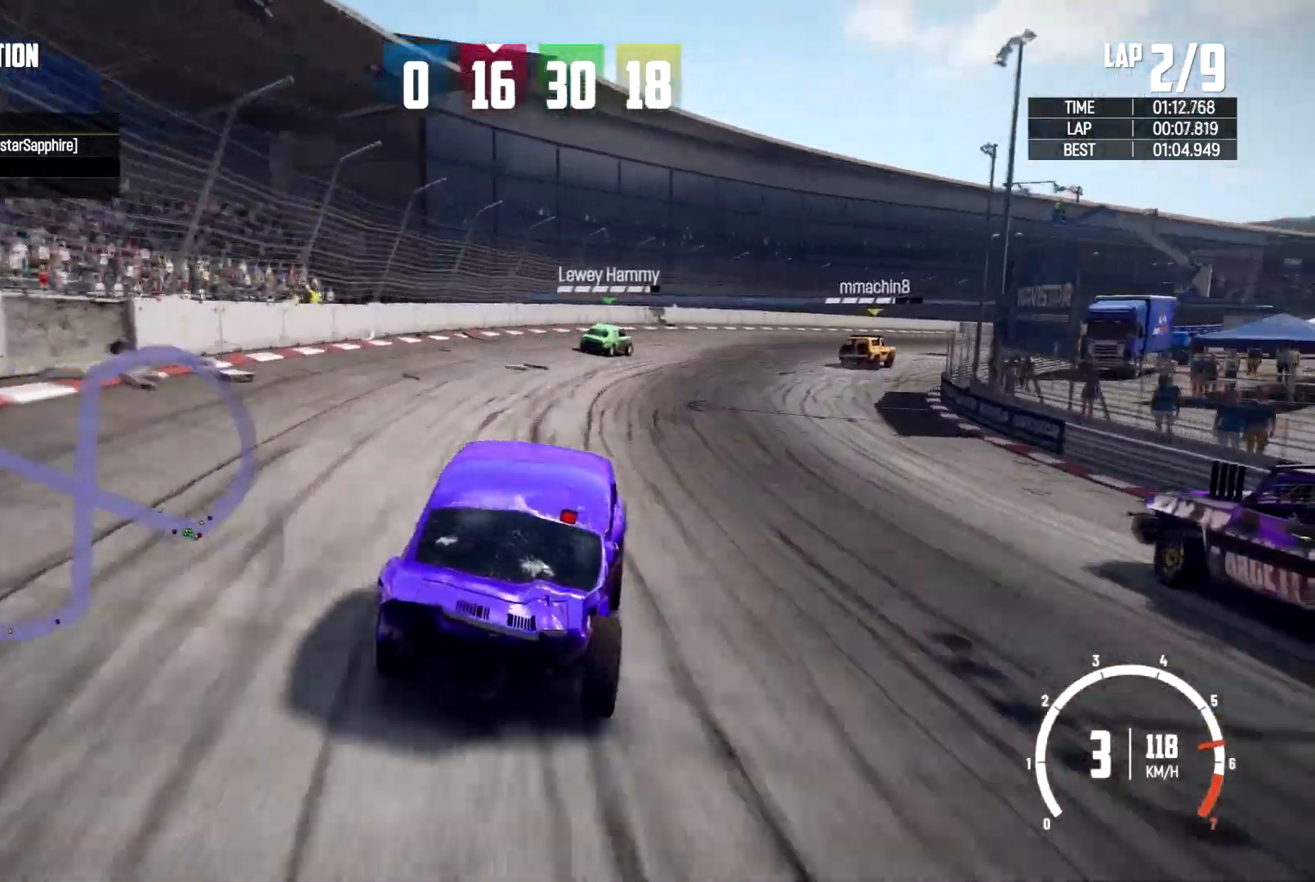
{"buttons": [], "left_stick": "right", "right_stick": "center", "events": [[333, "left_stick", "center"], [400, "left_stick", "right"], [500, "R2", "up"]]}
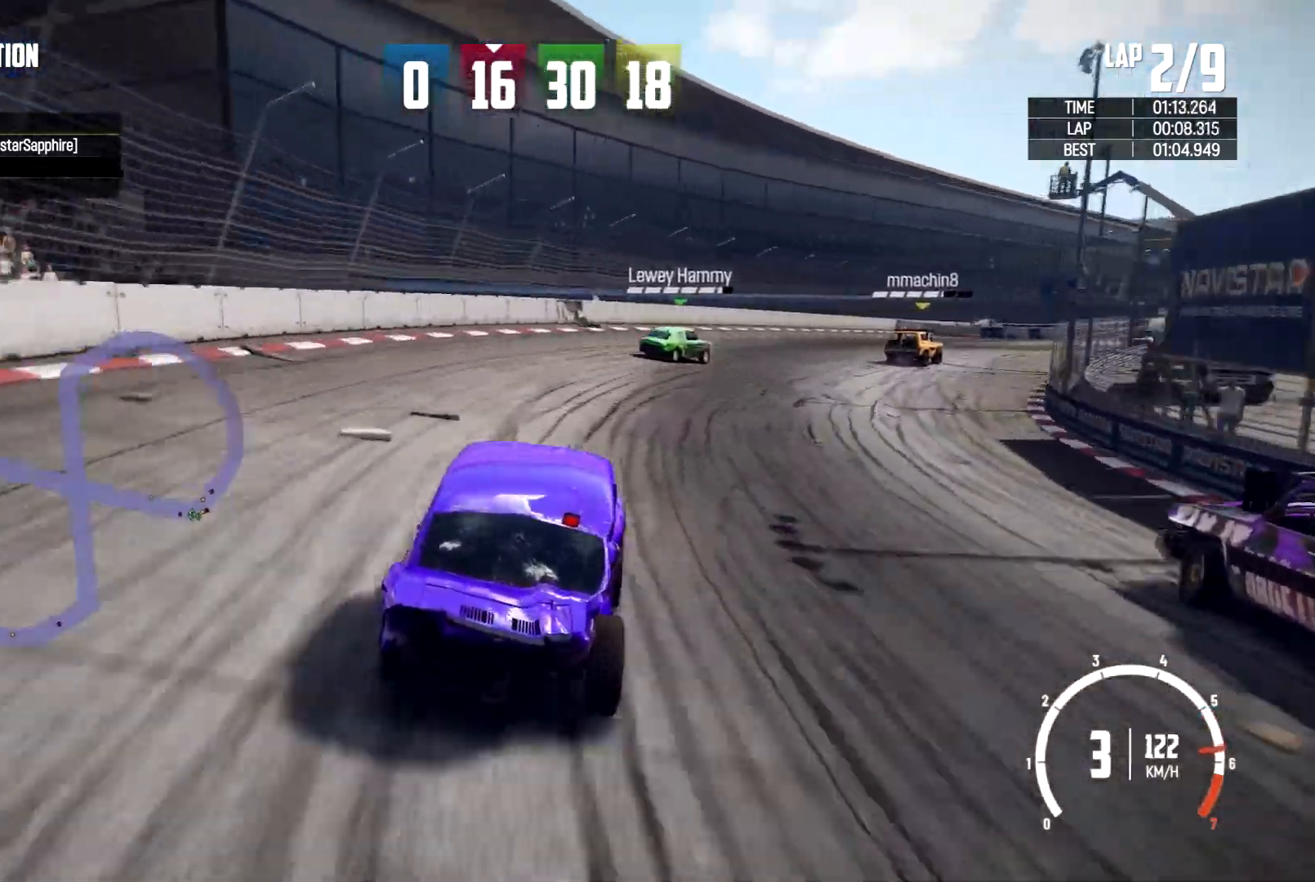
{"buttons": [], "left_stick": "right", "right_stick": "center"}
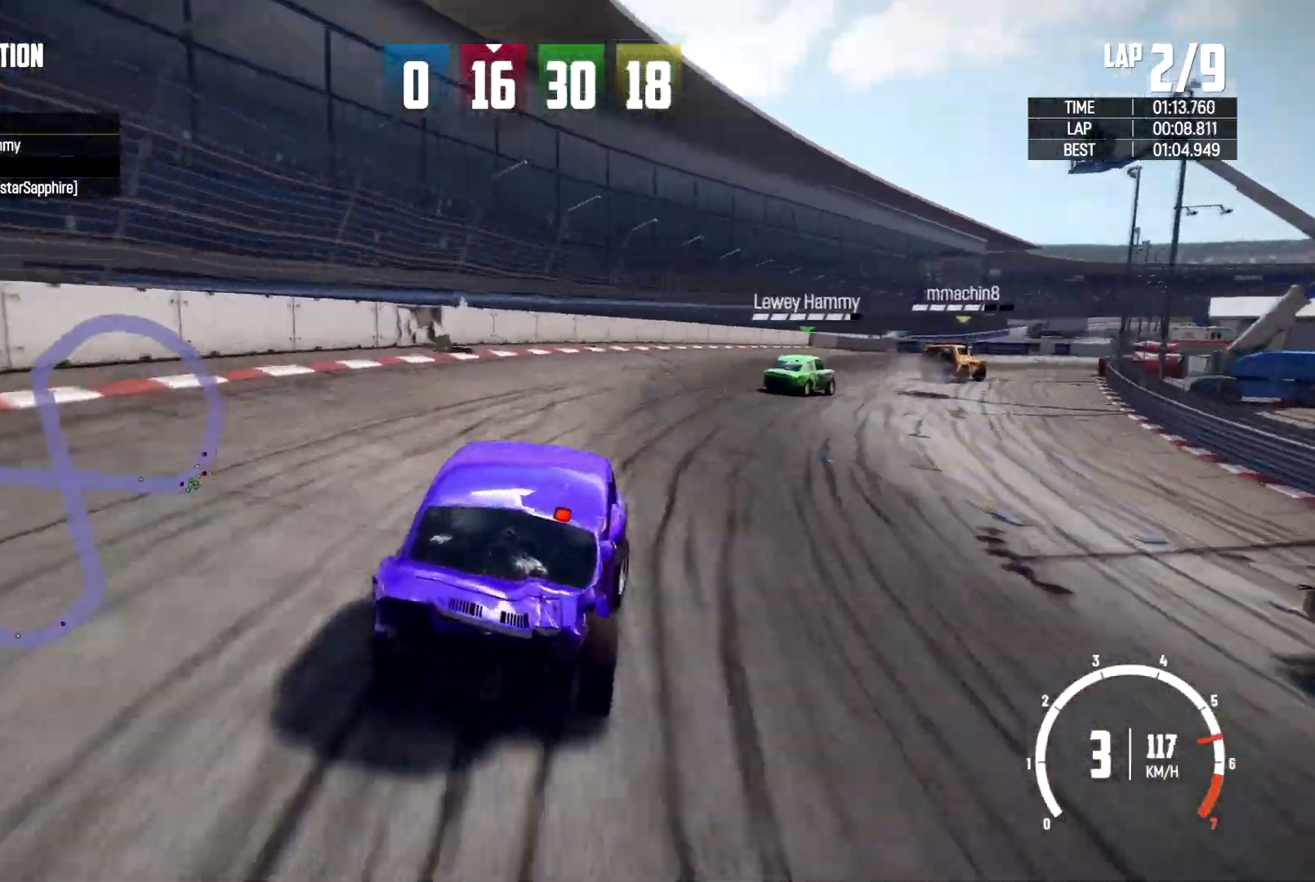
{"buttons": [], "left_stick": "right", "right_stick": "center", "events": []}
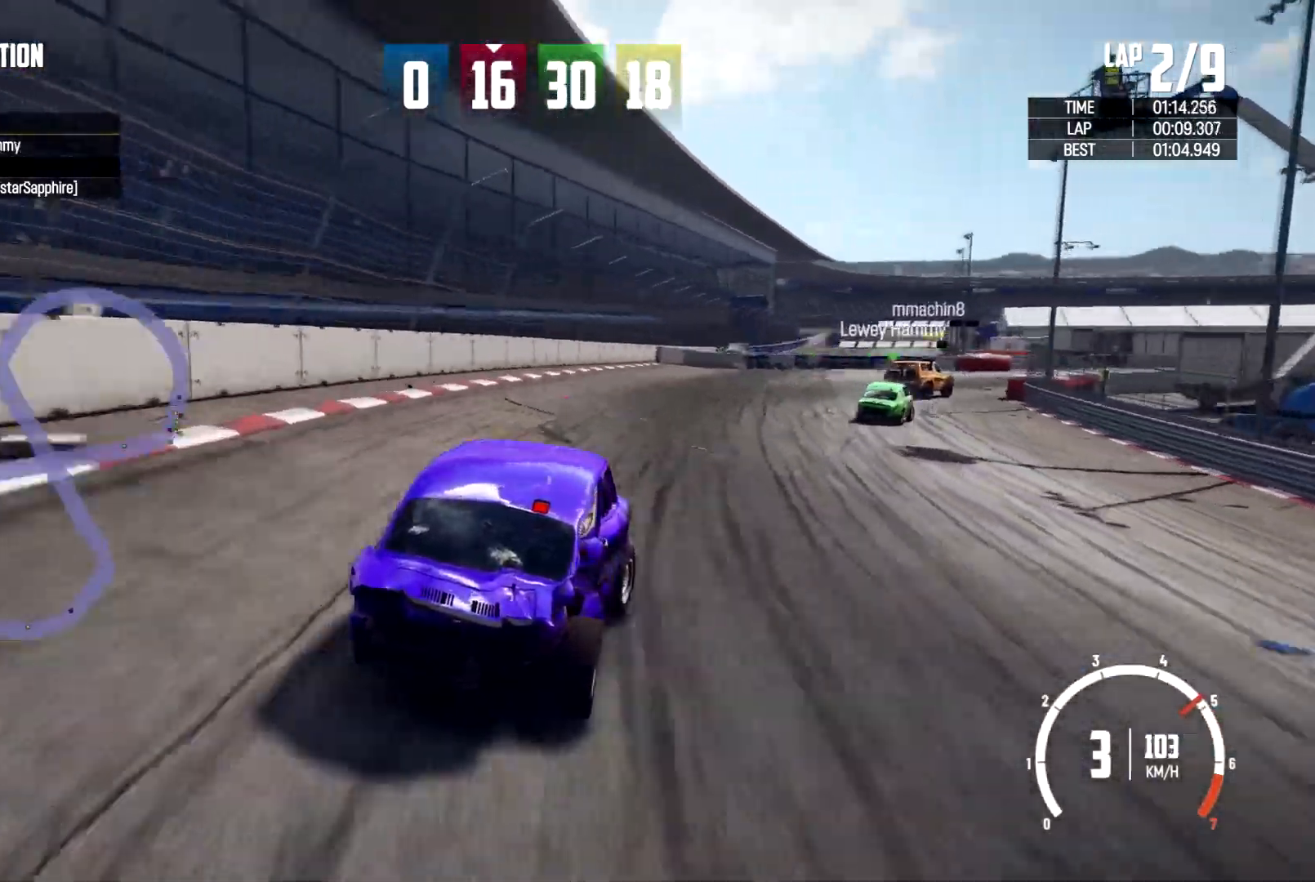
{"buttons": [], "left_stick": "center", "right_stick": "center", "events": [[400, "X", "down"], [400, "left_stick", "center"], [467, "X", "up"]]}
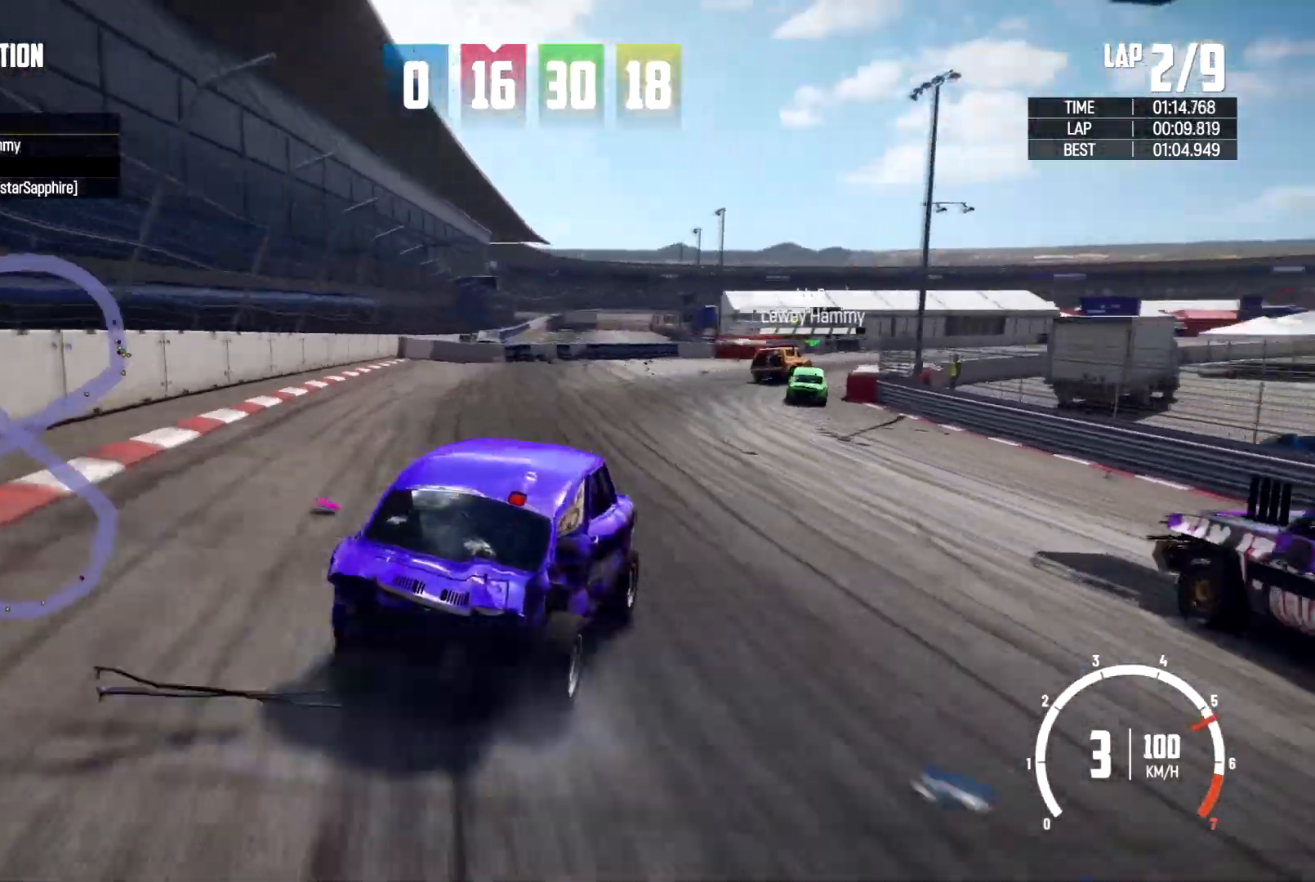
{"buttons": ["R2"], "left_stick": "center", "right_stick": "center", "events": [[167, "R2", "down"]]}
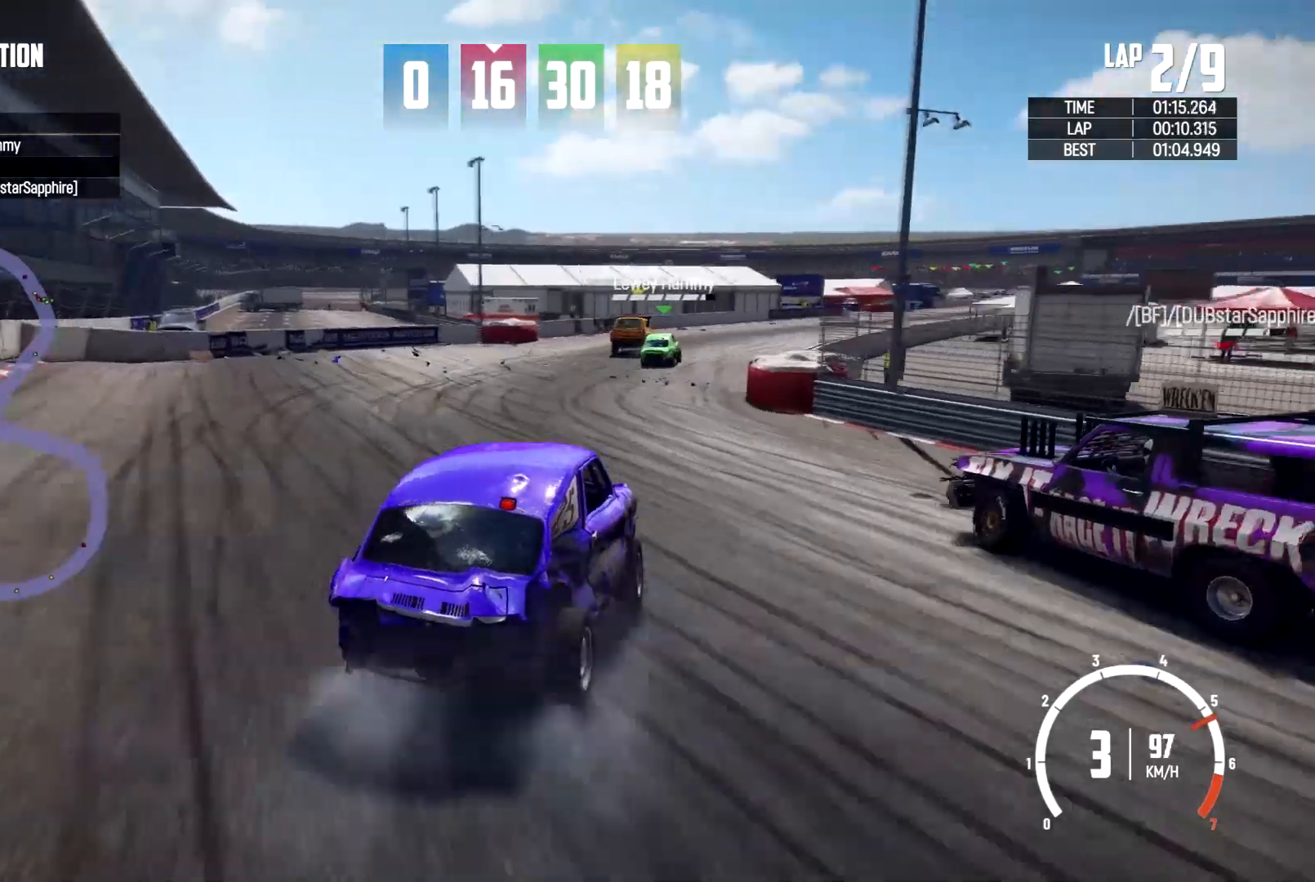
{"buttons": ["R2"], "left_stick": "center", "right_stick": "center", "events": [[33, "left_stick", "left"], [200, "left_stick", "center"]]}
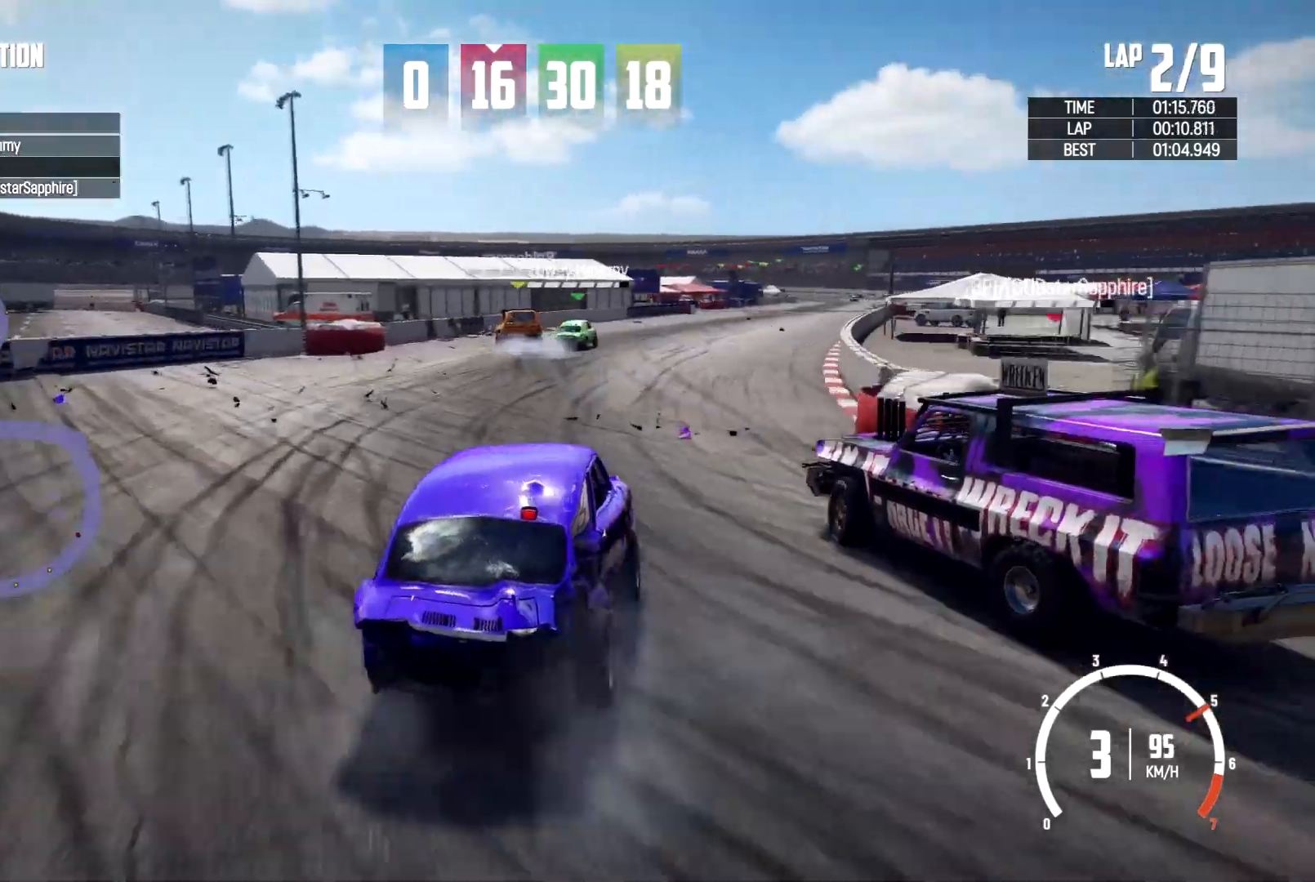
{"buttons": ["R2"], "left_stick": "left", "right_stick": "center", "events": [[167, "left_stick", "right"], [300, "R2", "up"], [367, "R2", "down"], [367, "left_stick", "center"], [433, "left_stick", "left"]]}
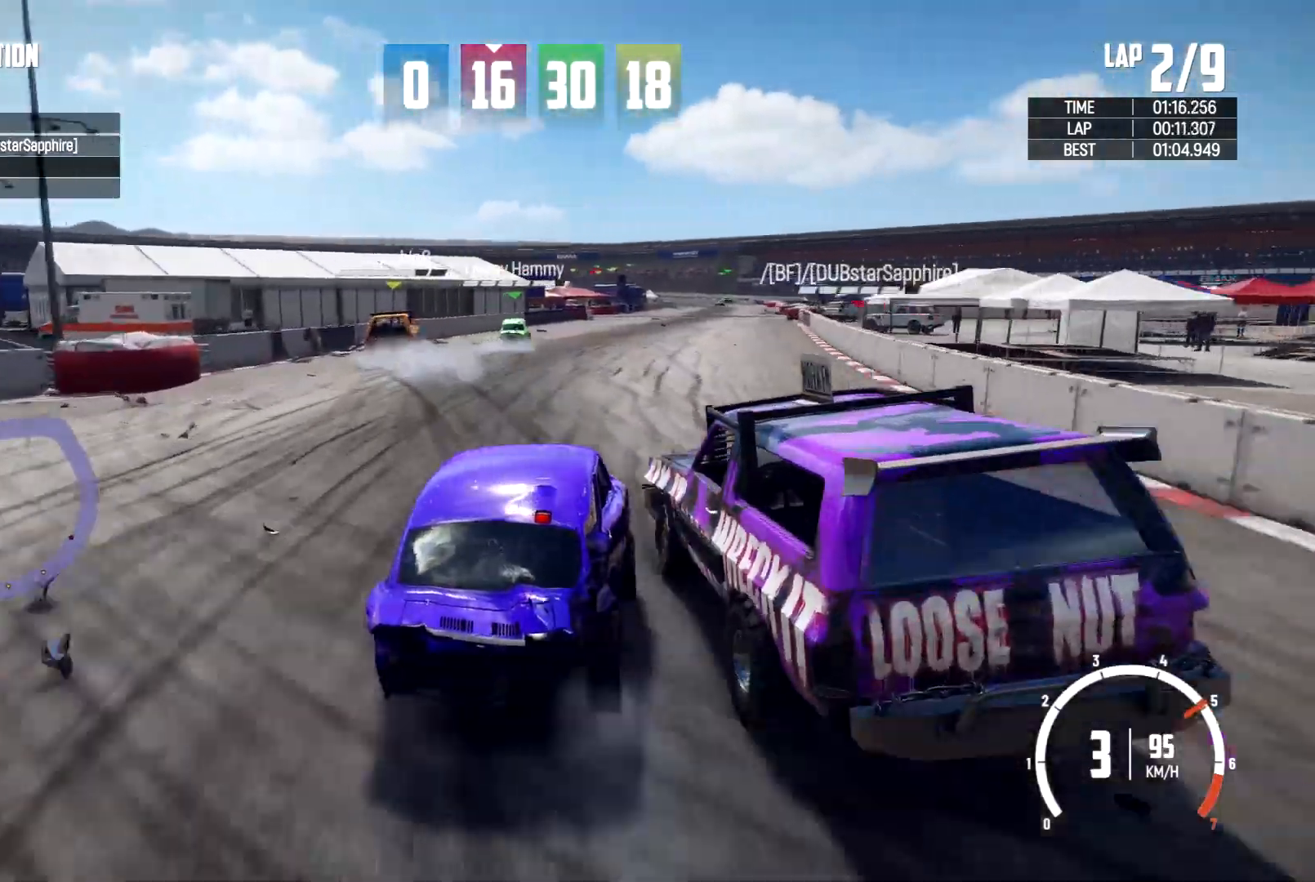
{"buttons": ["R2"], "left_stick": "right", "right_stick": "center", "events": [[200, "left_stick", "center"], [433, "left_stick", "right"]]}
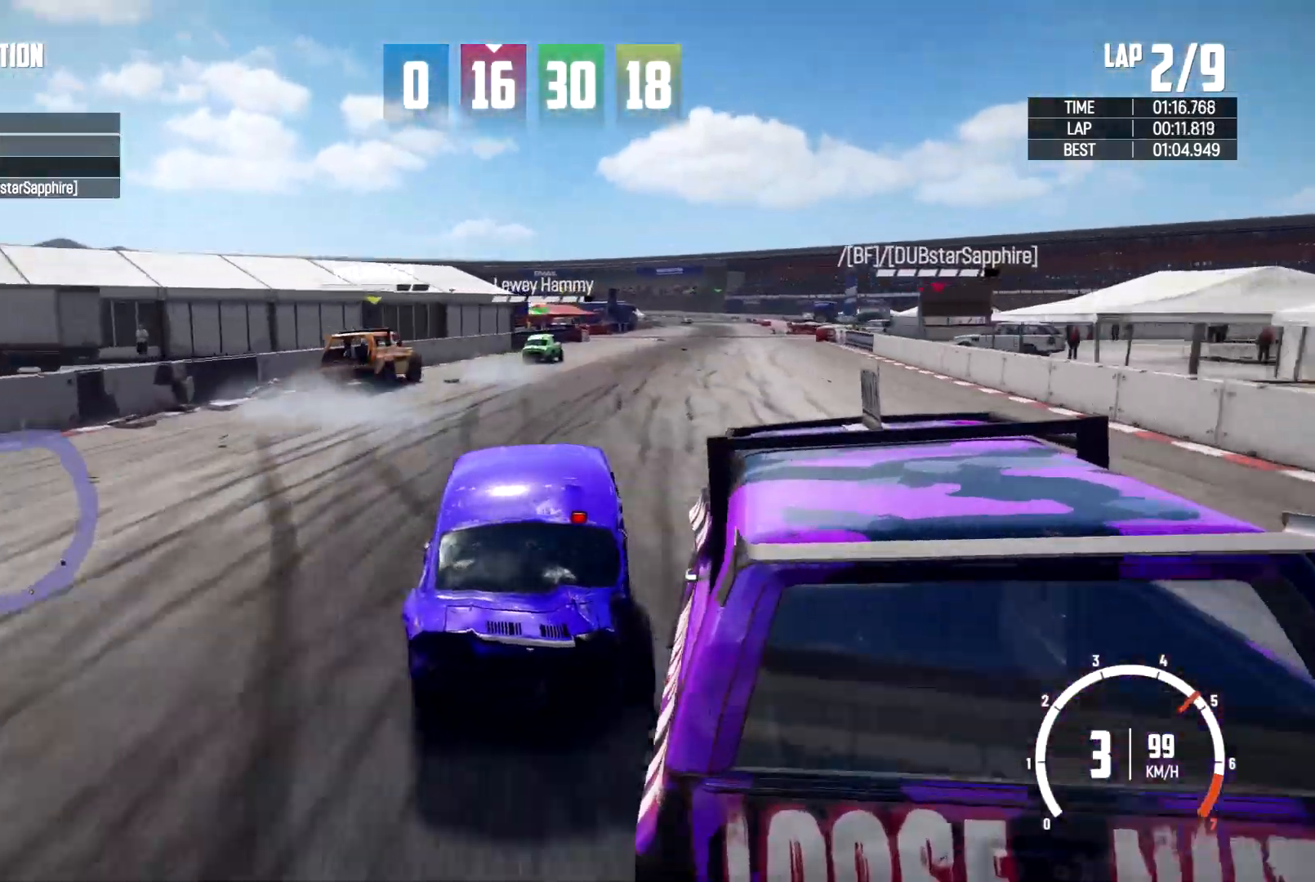
{"buttons": ["R2"], "left_stick": "center", "right_stick": "center", "events": [[367, "left_stick", "center"]]}
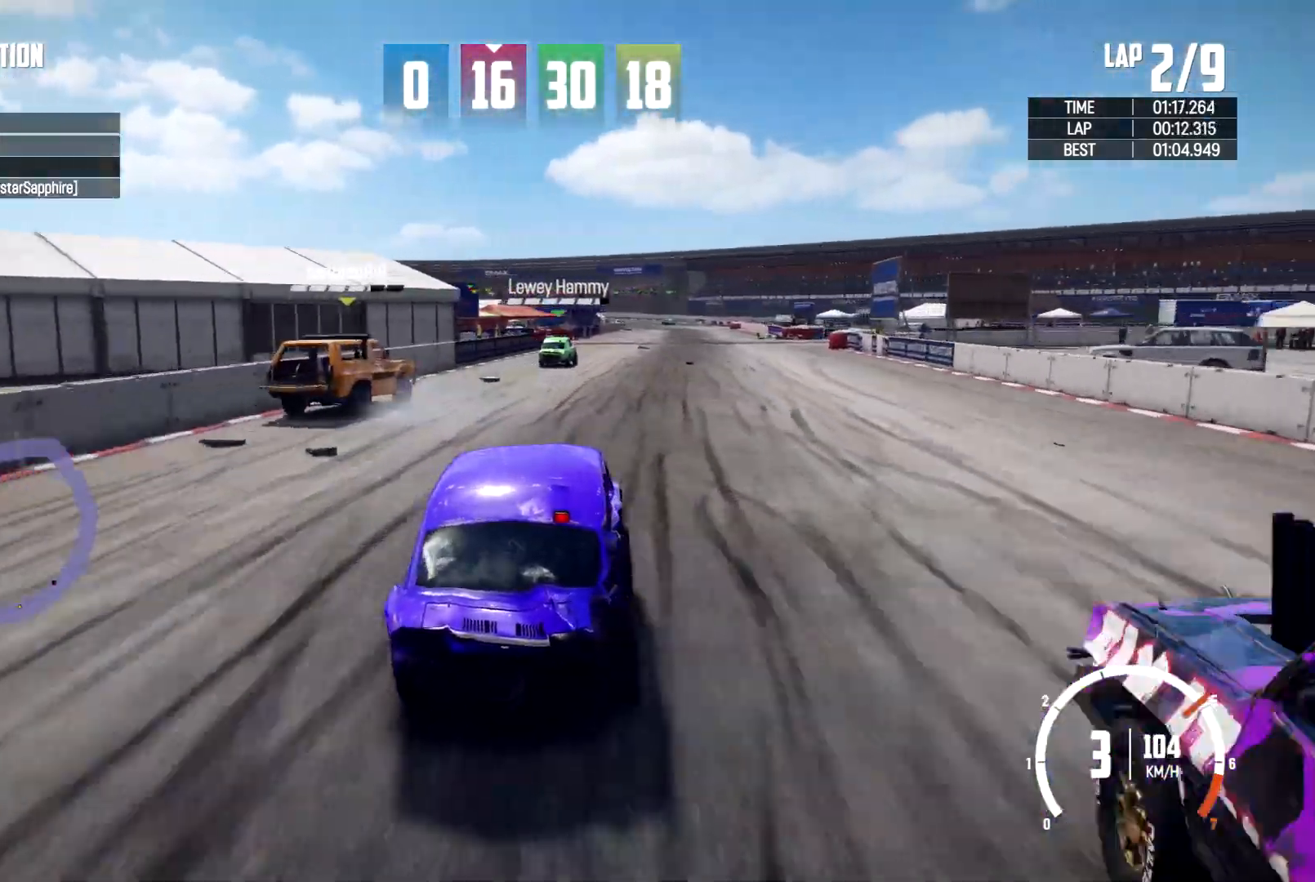
{"buttons": ["R2"], "left_stick": "left", "right_stick": "center", "events": [[33, "left_stick", "right"], [200, "left_stick", "center"], [267, "left_stick", "left"]]}
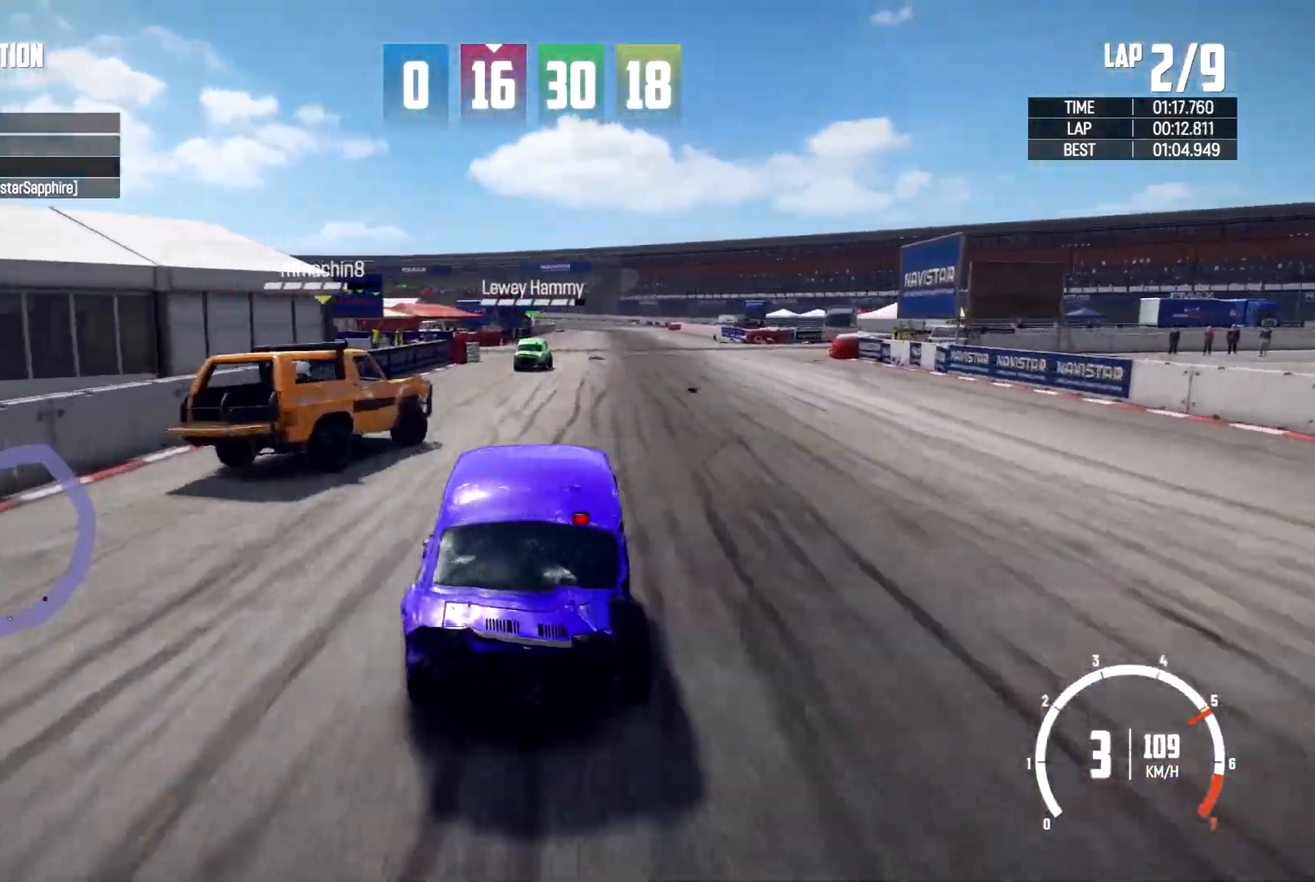
{"buttons": [], "left_stick": "up-left", "right_stick": "center", "events": [[33, "left_stick", "up"], [167, "left_stick", "left"], [400, "left_stick", "up-left"], [500, "R2", "up"]]}
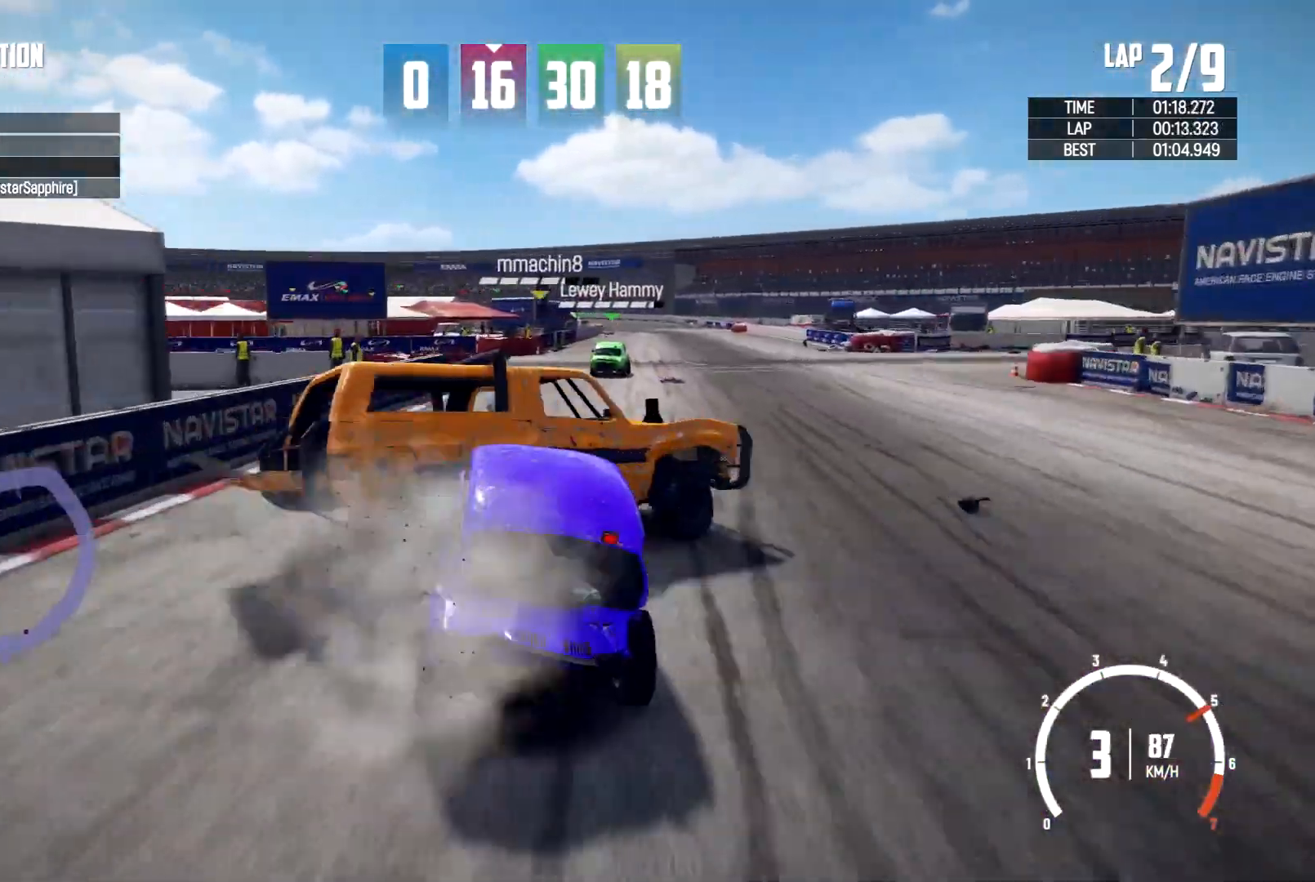
{"buttons": ["R2"], "left_stick": "up-right", "right_stick": "center", "events": [[67, "left_stick", "up-right"], [167, "R2", "down"], [267, "R2", "up"], [433, "R2", "down"]]}
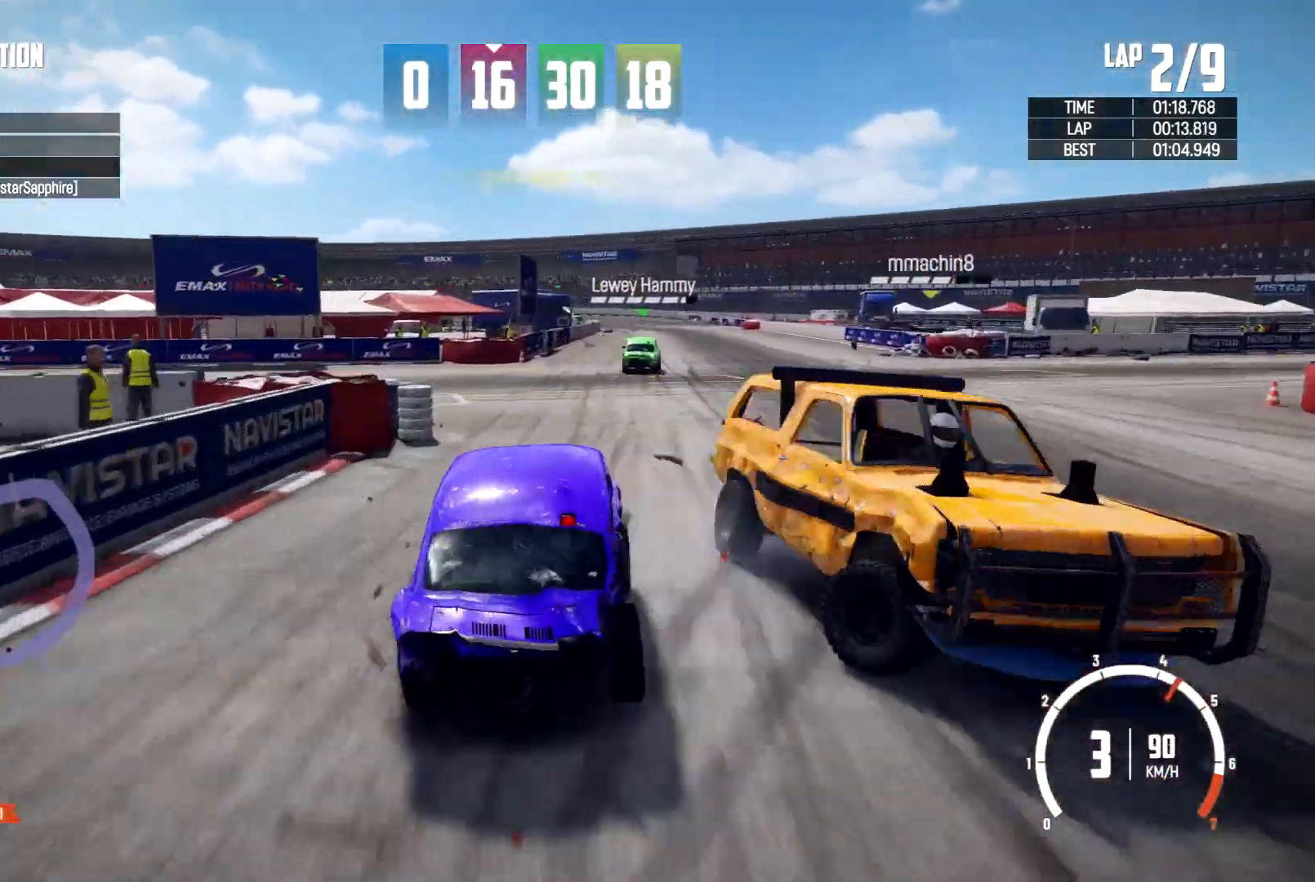
{"buttons": ["R2"], "left_stick": "left", "right_stick": "center", "events": [[33, "left_stick", "up"], [100, "R2", "up"], [233, "R2", "down"], [233, "left_stick", "center"], [467, "left_stick", "left"]]}
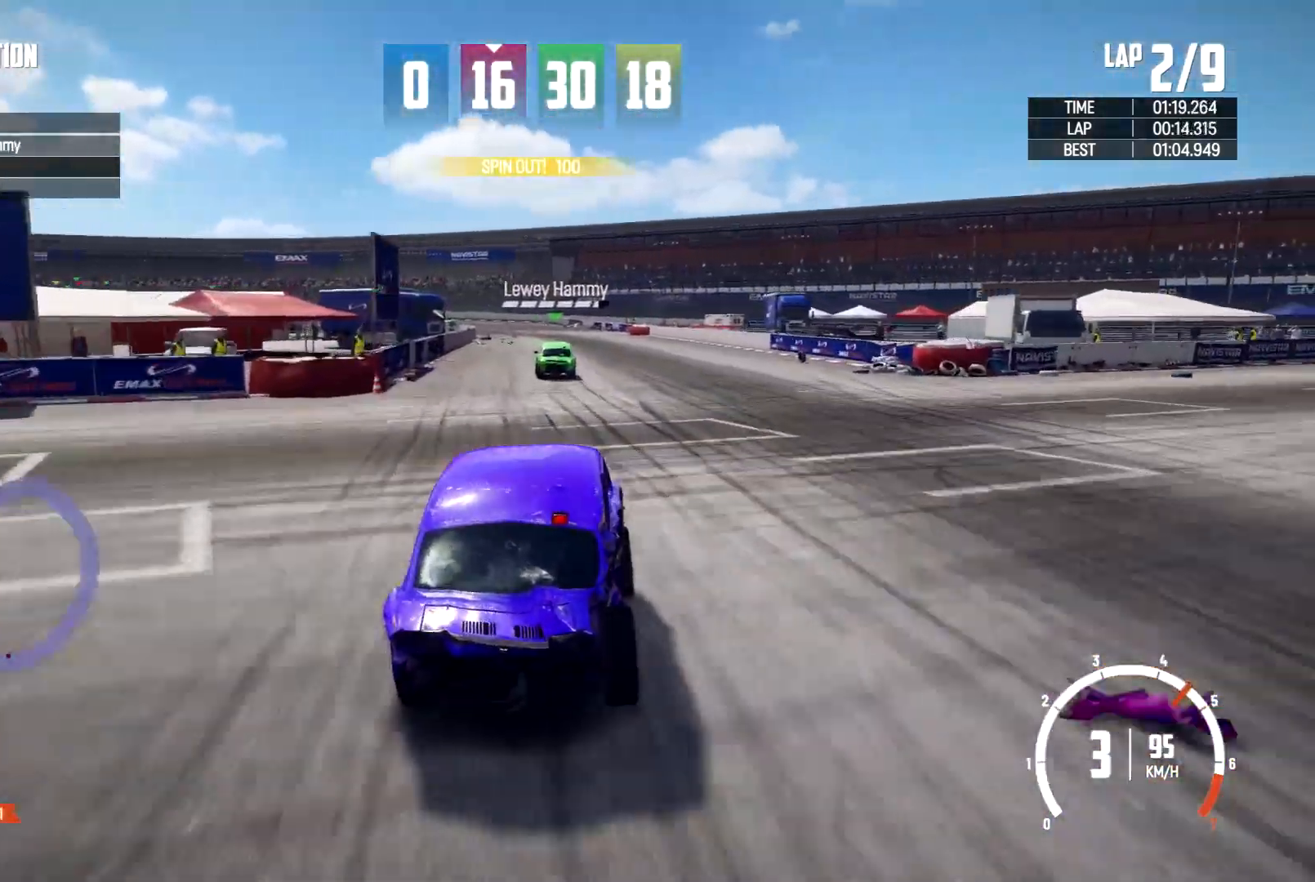
{"buttons": ["R2"], "left_stick": "center", "right_stick": "center", "events": [[100, "R2", "up"], [167, "R2", "down"], [400, "left_stick", "center"]]}
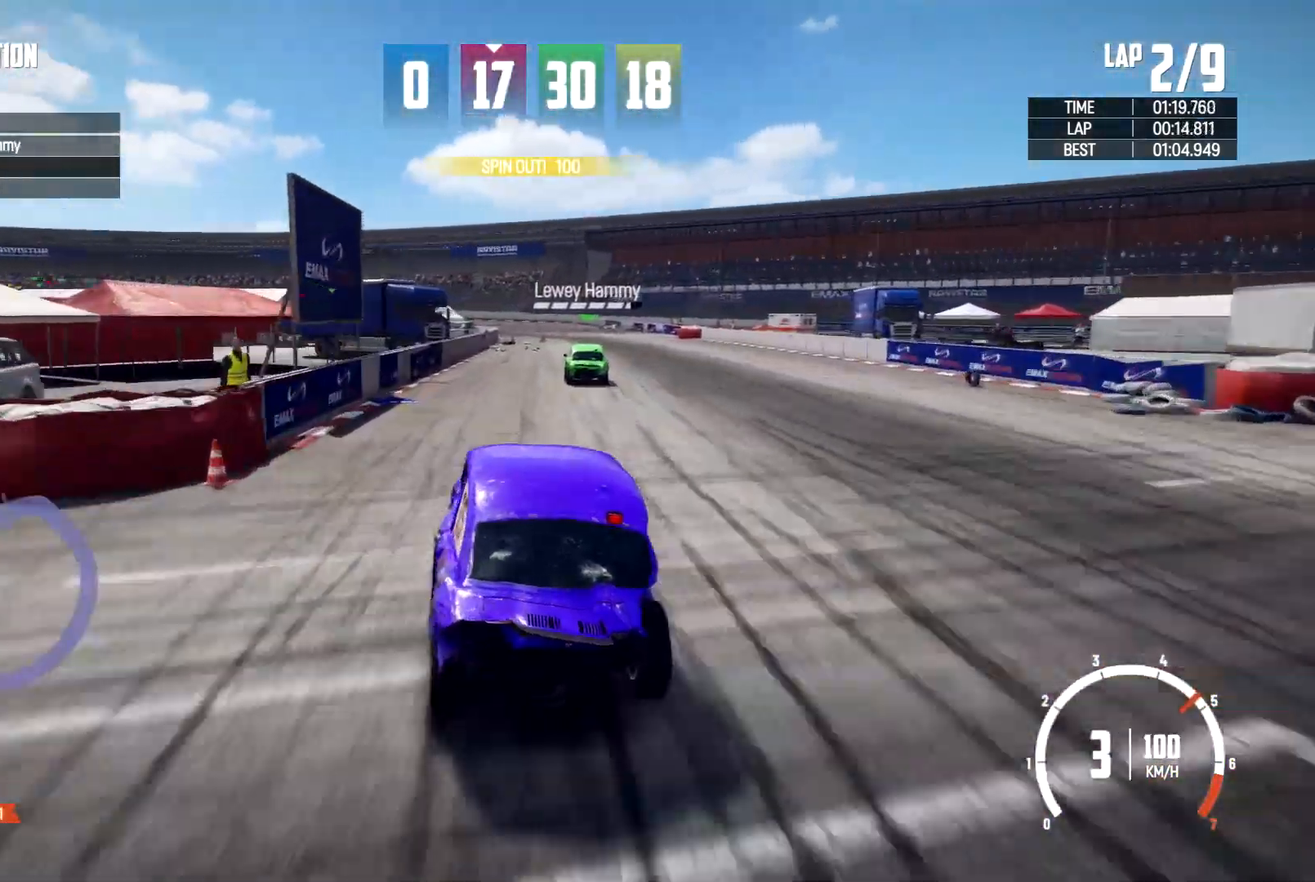
{"buttons": [], "left_stick": "right", "right_stick": "center", "events": [[133, "R2", "up"], [133, "left_stick", "right"]]}
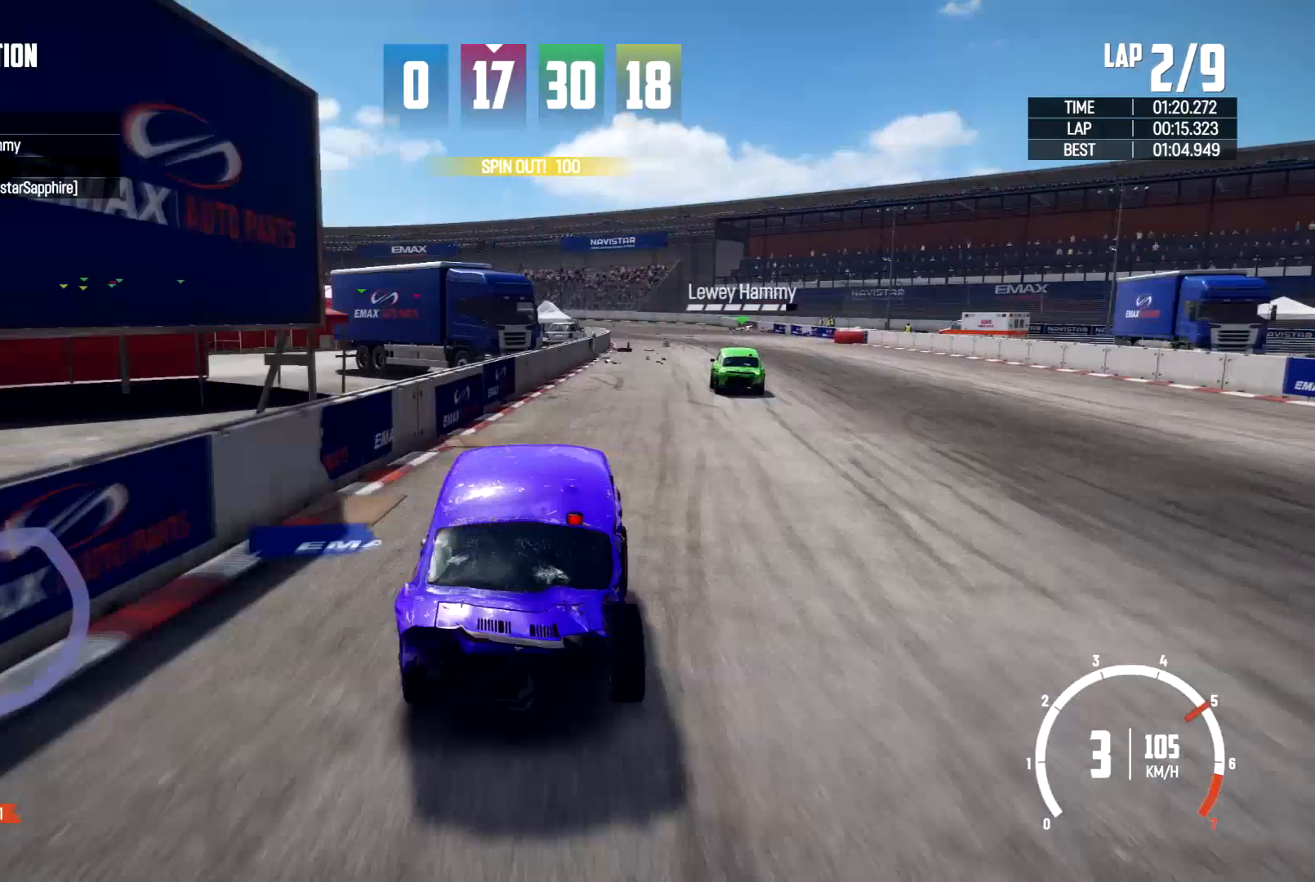
{"buttons": ["R2"], "left_stick": "center", "right_stick": "down", "events": [[133, "left_stick", "center"], [233, "R2", "down"], [233, "right_stick", "down"]]}
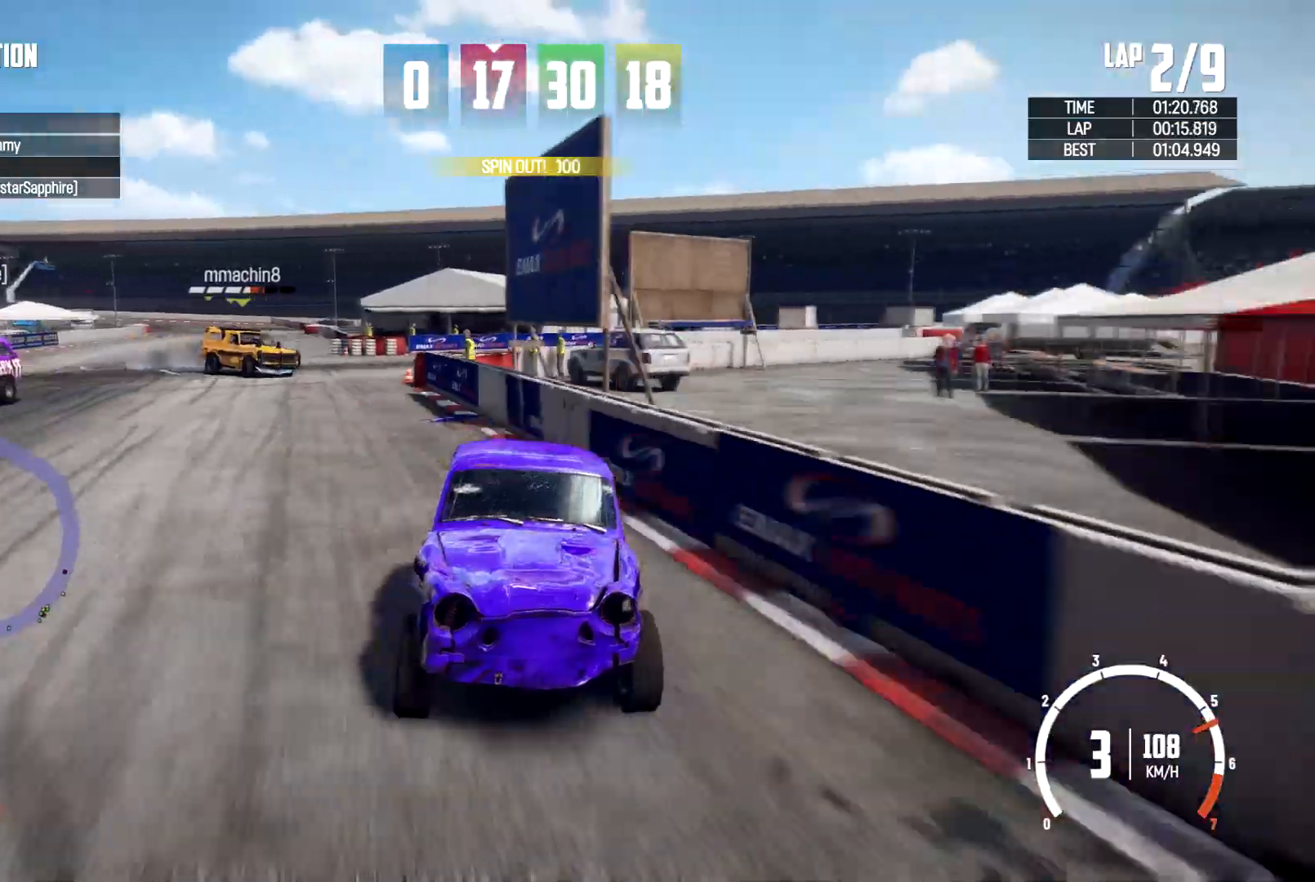
{"buttons": ["R2"], "left_stick": "center", "right_stick": "center", "events": [[333, "right_stick", "center"]]}
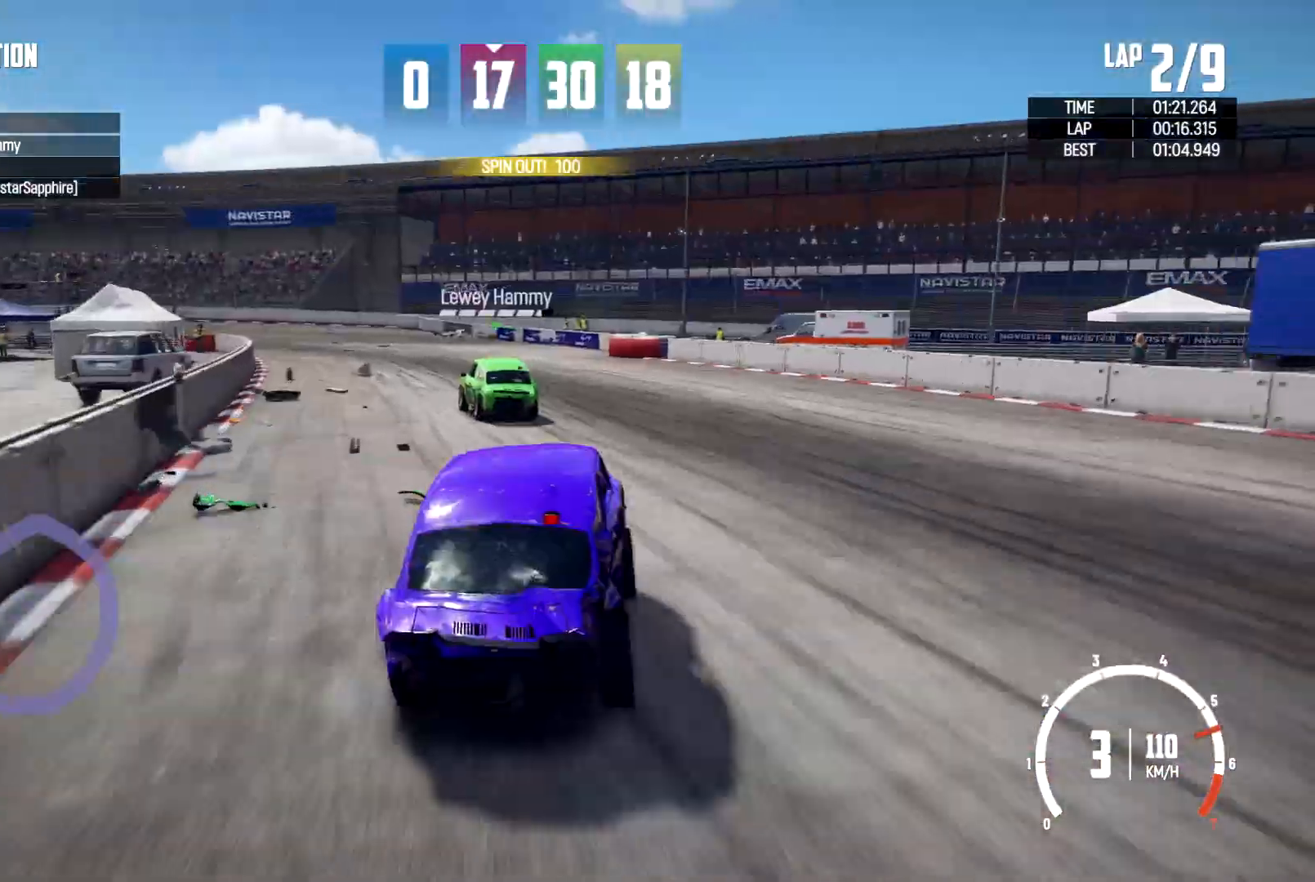
{"buttons": [], "left_stick": "left", "right_stick": "center", "events": [[100, "left_stick", "left"], [367, "R2", "up"]]}
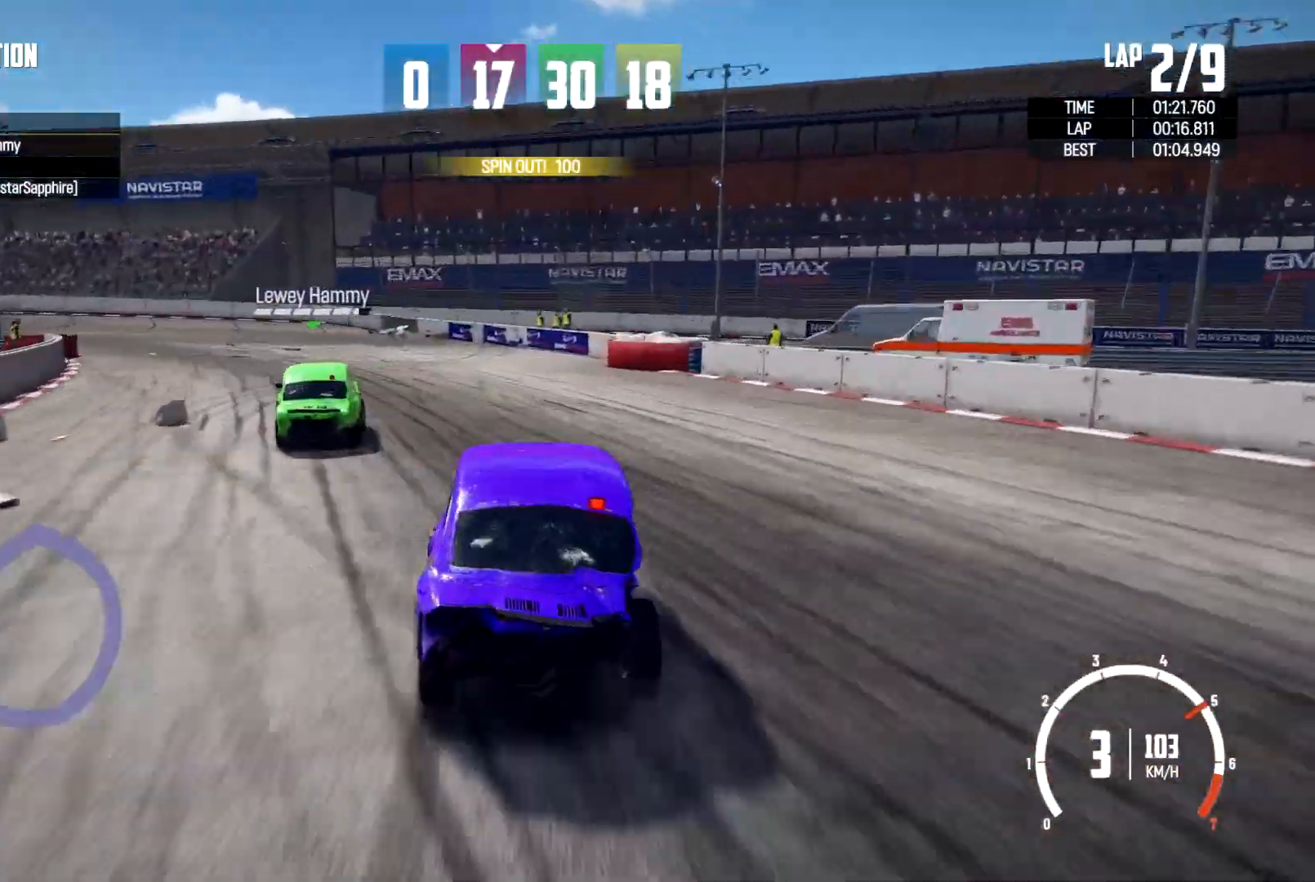
{"buttons": [], "left_stick": "right", "right_stick": "center", "events": [[267, "left_stick", "center"], [467, "left_stick", "right"]]}
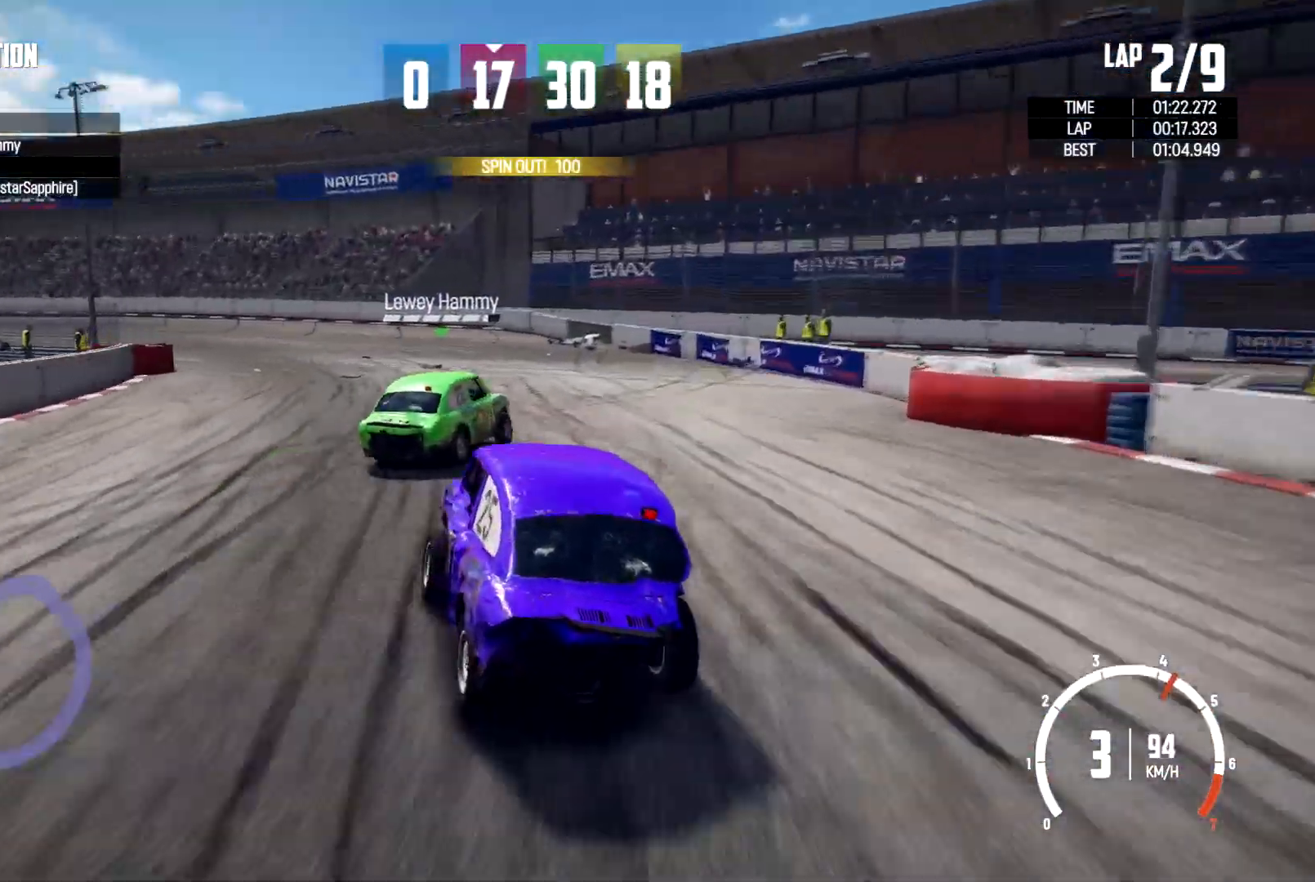
{"buttons": [], "left_stick": "right", "right_stick": "center", "events": [[133, "left_stick", "center"], [433, "left_stick", "right"]]}
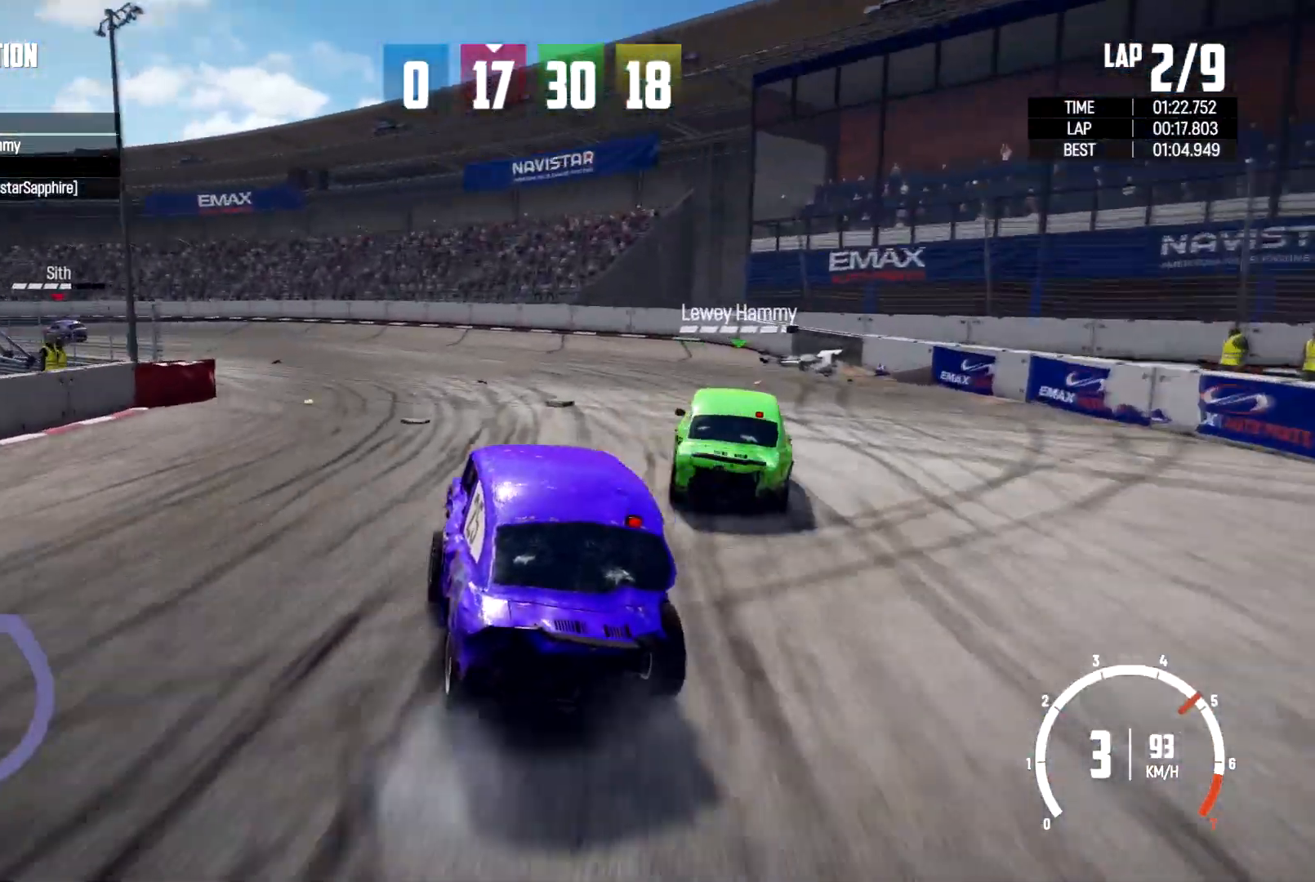
{"buttons": [], "left_stick": "right", "right_stick": "center", "events": []}
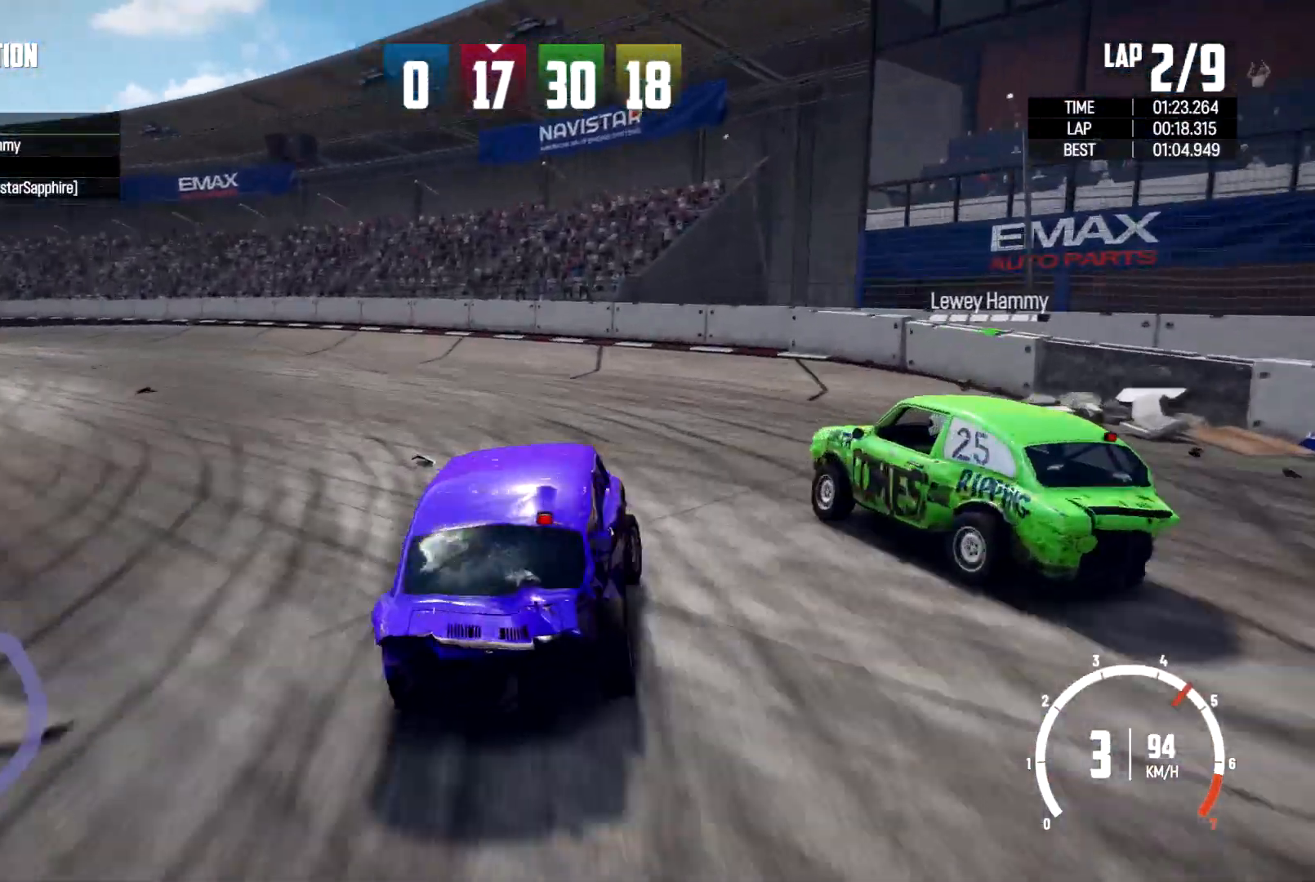
{"buttons": [], "left_stick": "left", "right_stick": "center", "events": [[233, "left_stick", "left"]]}
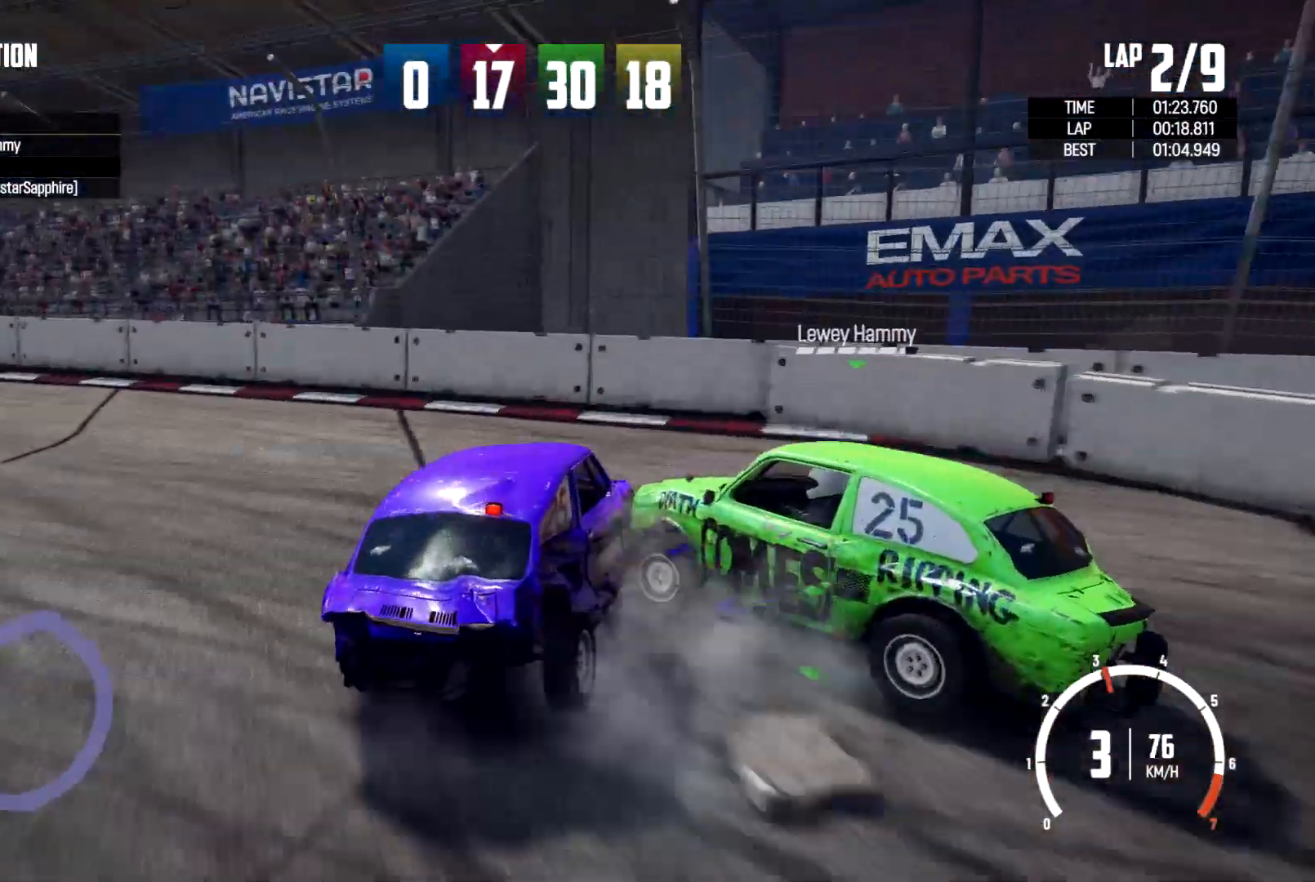
{"buttons": [], "left_stick": "left", "right_stick": "center", "events": []}
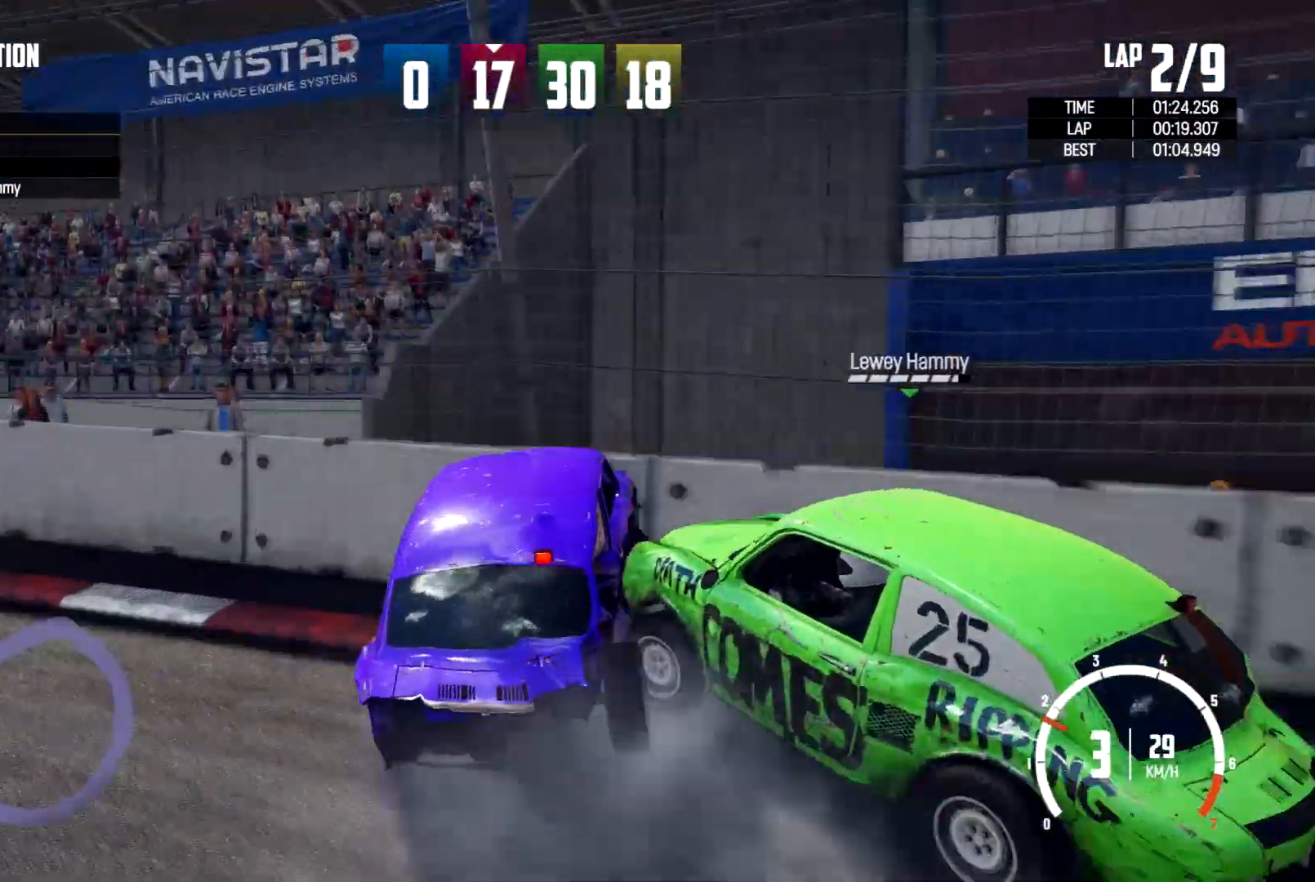
{"buttons": [], "left_stick": "right", "right_stick": "center", "events": [[267, "left_stick", "center"], [333, "left_stick", "right"]]}
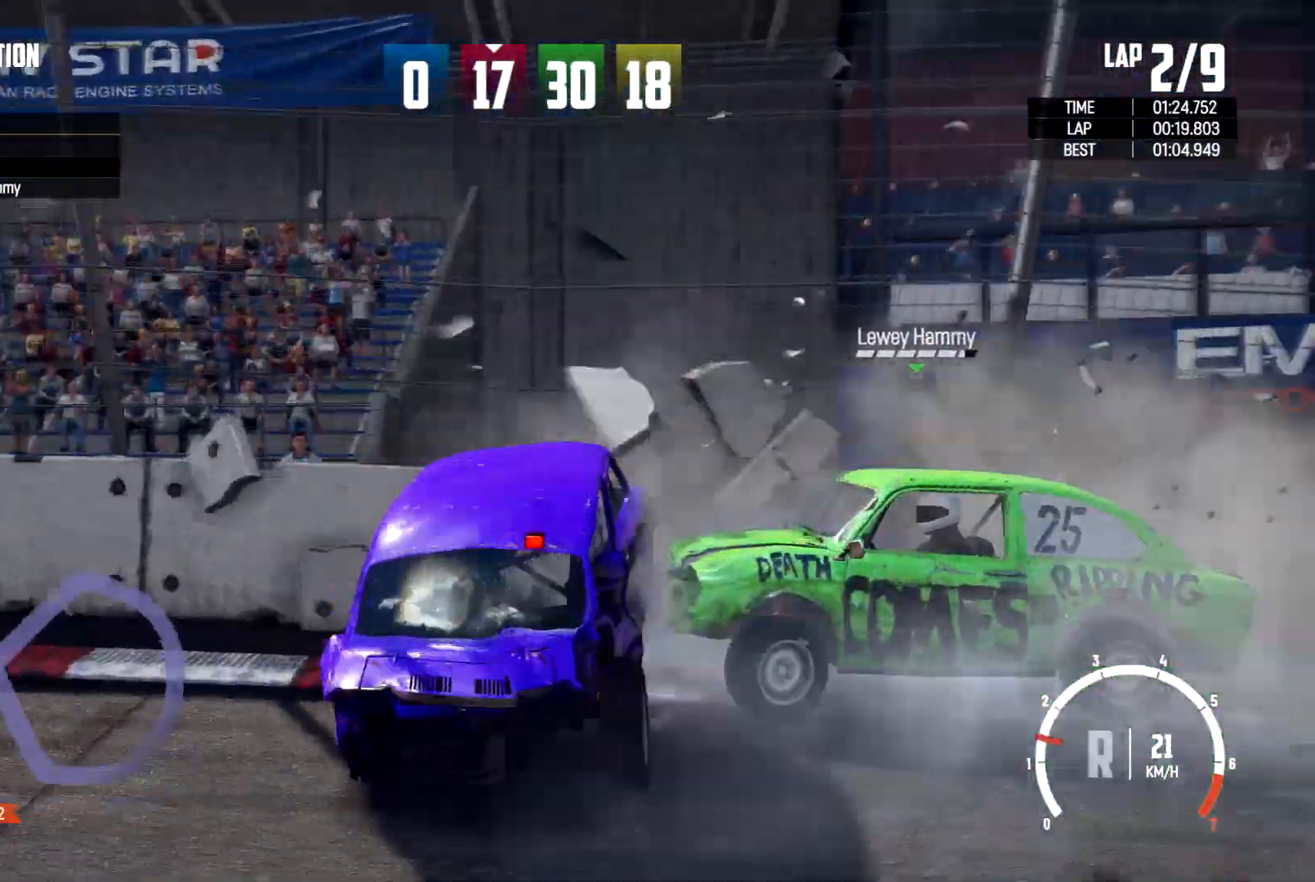
{"buttons": [], "left_stick": "right", "right_stick": "center", "events": []}